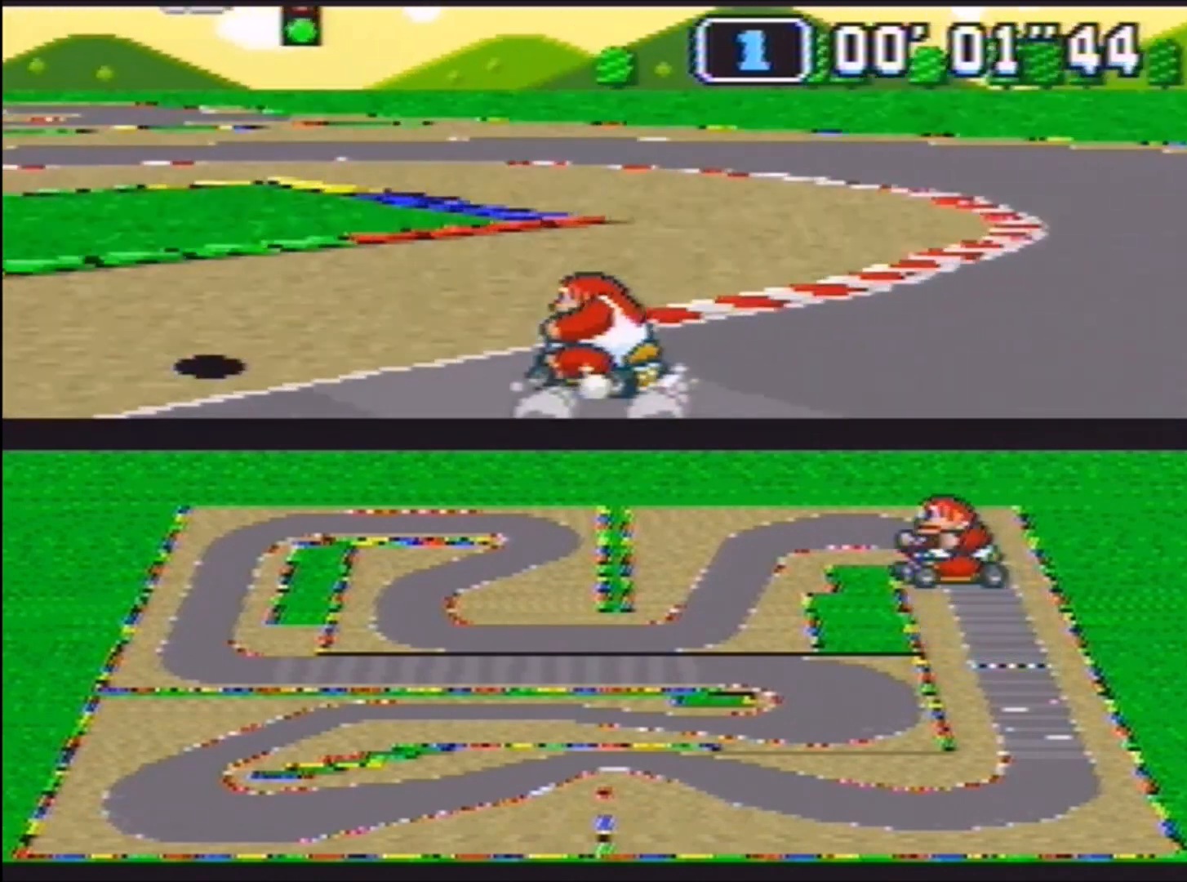
Gameplay with a controller (Nintendo layout); each line is a JSON object with the inputs held at the frame after it. "events" lists button and stick changes between this image and that frame as [ms after this image, input, new state], when the widget could be followed in between. Not read: DPAD_DOWN L1 L3 R1 R3.
{"buttons": ["DPAD_UP", "DPAD_LEFT"], "events": [[133, "DPAD_RIGHT", "down"], [166, "DPAD_LEFT", "up"], [166, "DPAD_UP", "up"], [300, "DPAD_UP", "down"], [333, "B", "up"], [367, "DPAD_RIGHT", "up"], [367, "DPAD_UP", "up"], [400, "DPAD_LEFT", "down"], [467, "DPAD_UP", "down"]]}
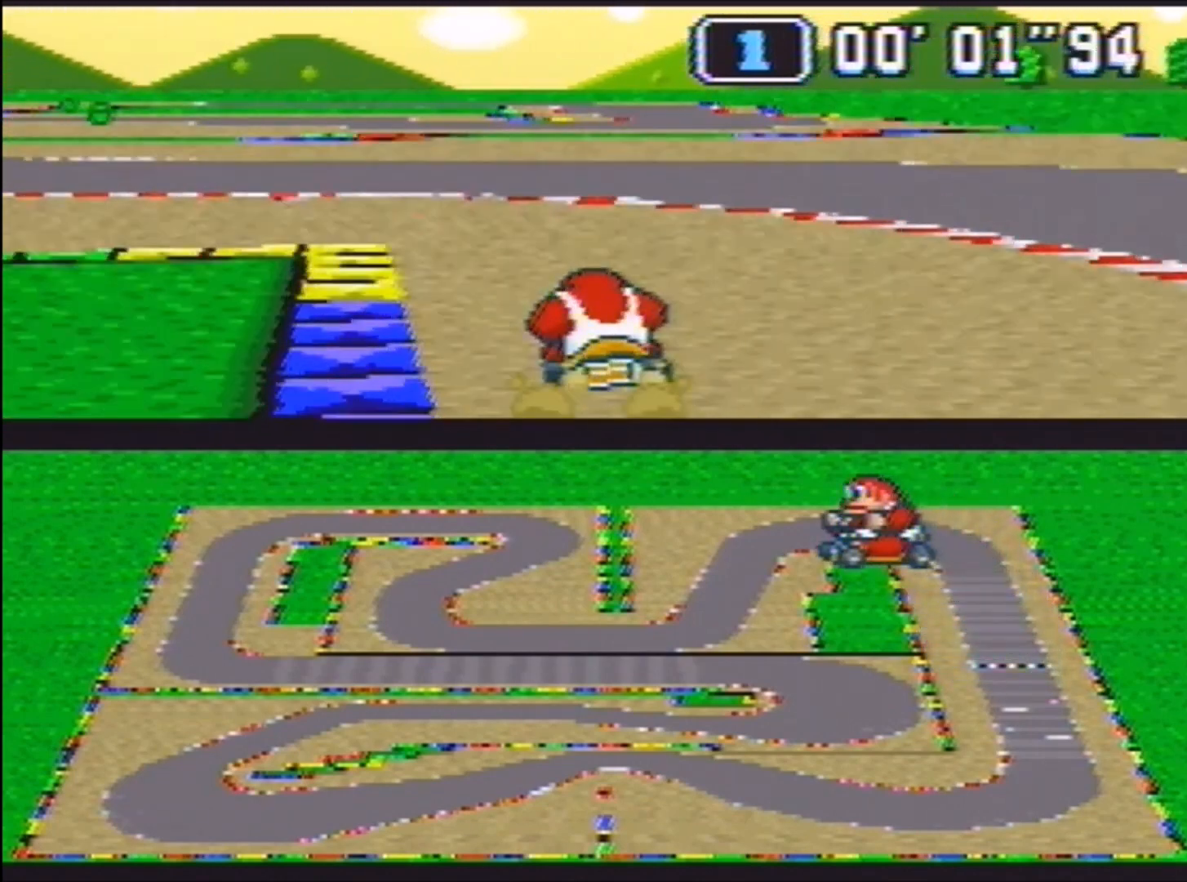
{"buttons": ["DPAD_UP", "DPAD_LEFT"], "events": []}
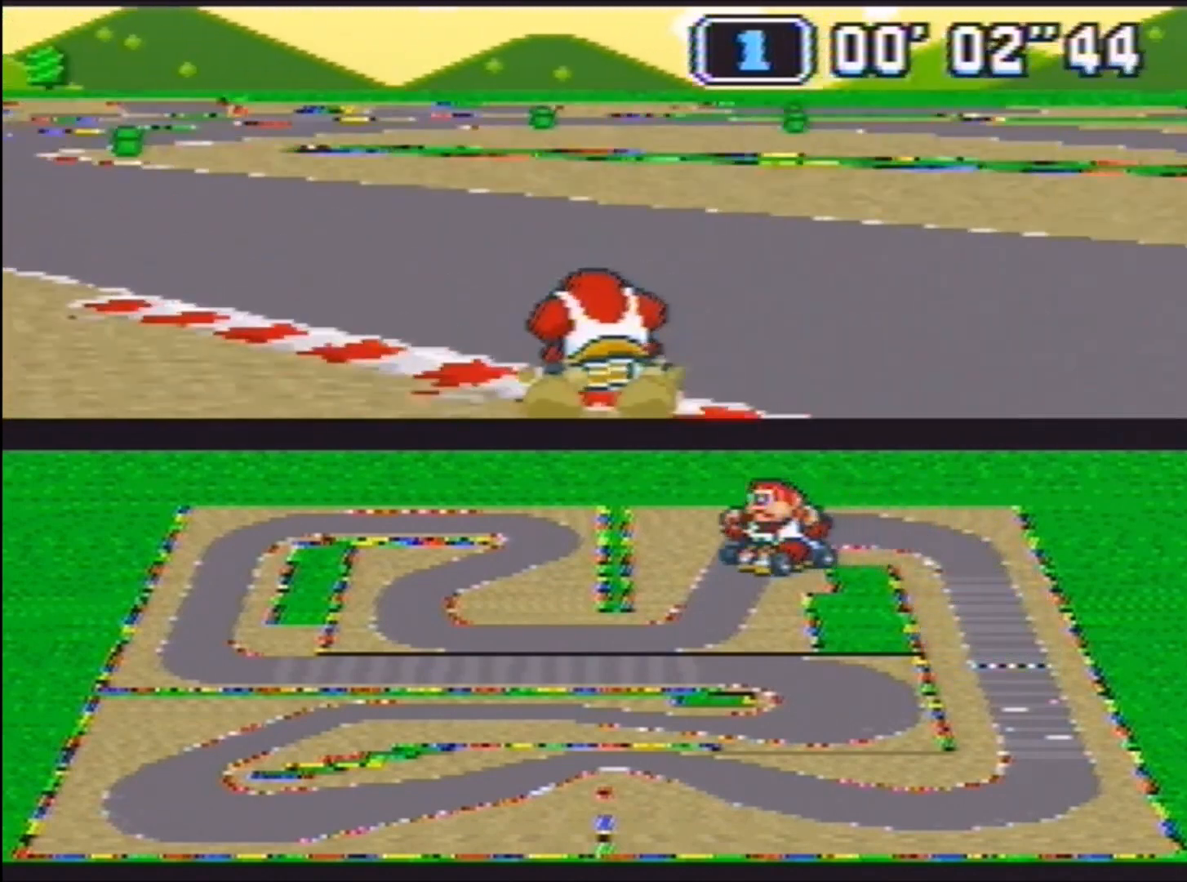
{"buttons": ["B", "DPAD_UP", "DPAD_RIGHT"], "events": [[34, "DPAD_RIGHT", "down"], [67, "B", "down"], [67, "DPAD_LEFT", "up"], [101, "DPAD_UP", "up"], [501, "DPAD_UP", "down"]]}
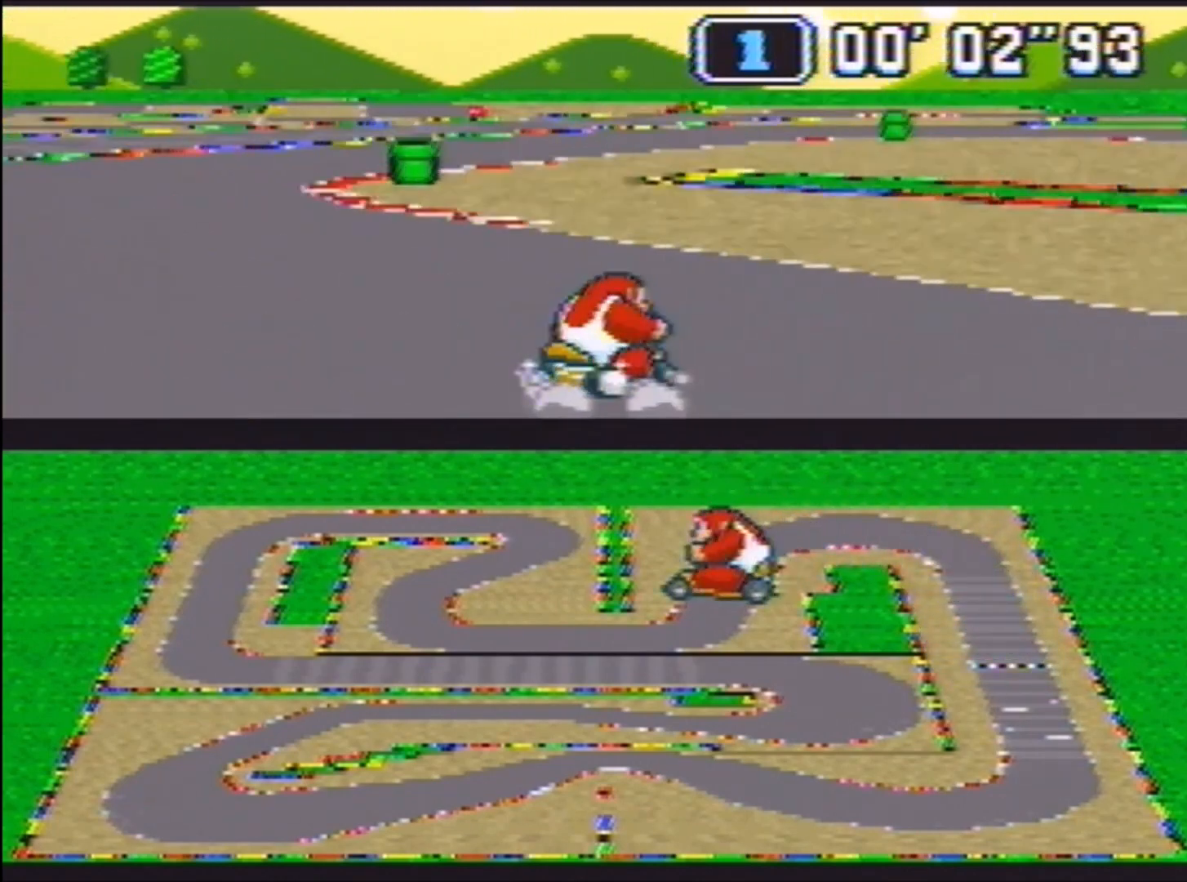
{"buttons": ["B", "DPAD_RIGHT"], "events": [[100, "DPAD_UP", "up"]]}
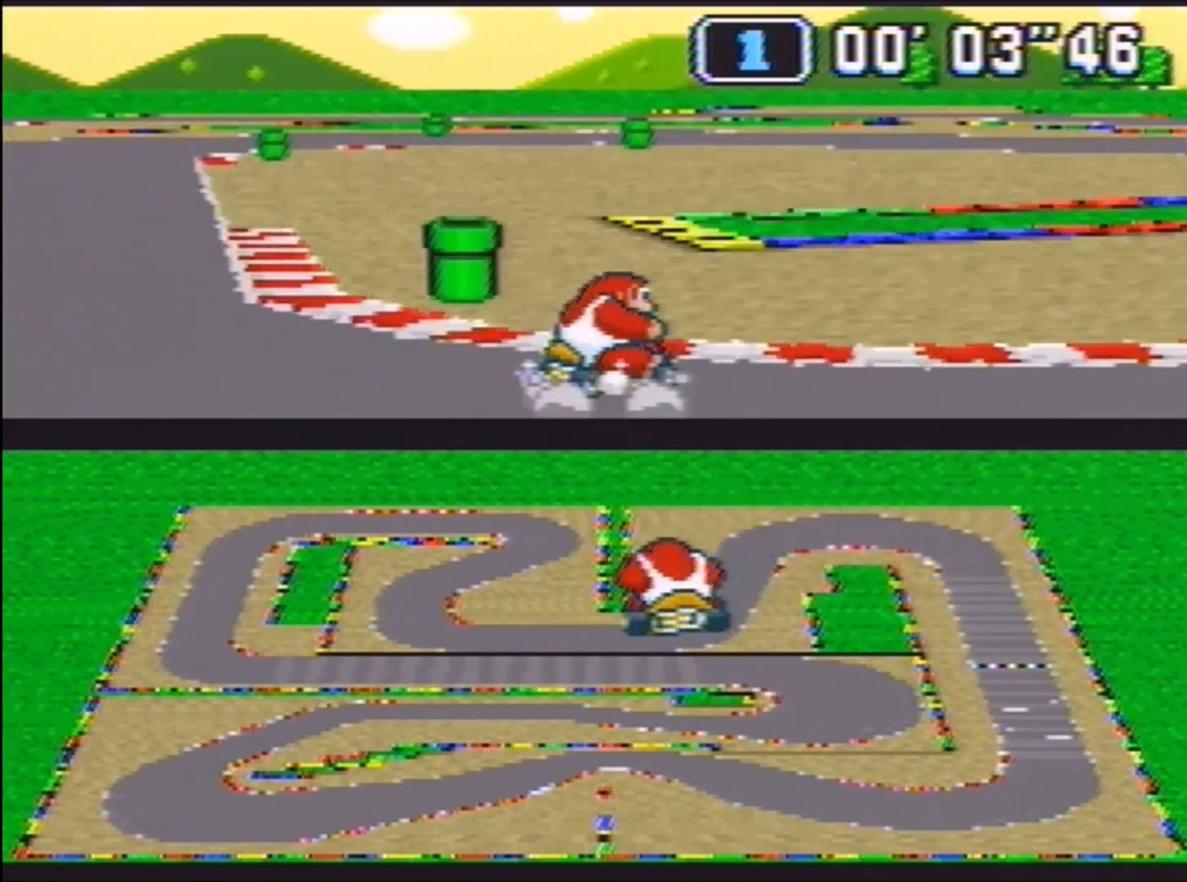
{"buttons": [], "events": [[333, "DPAD_UP", "down"], [367, "DPAD_LEFT", "down"], [400, "DPAD_RIGHT", "up"], [500, "B", "up"], [500, "DPAD_LEFT", "up"], [500, "DPAD_UP", "up"]]}
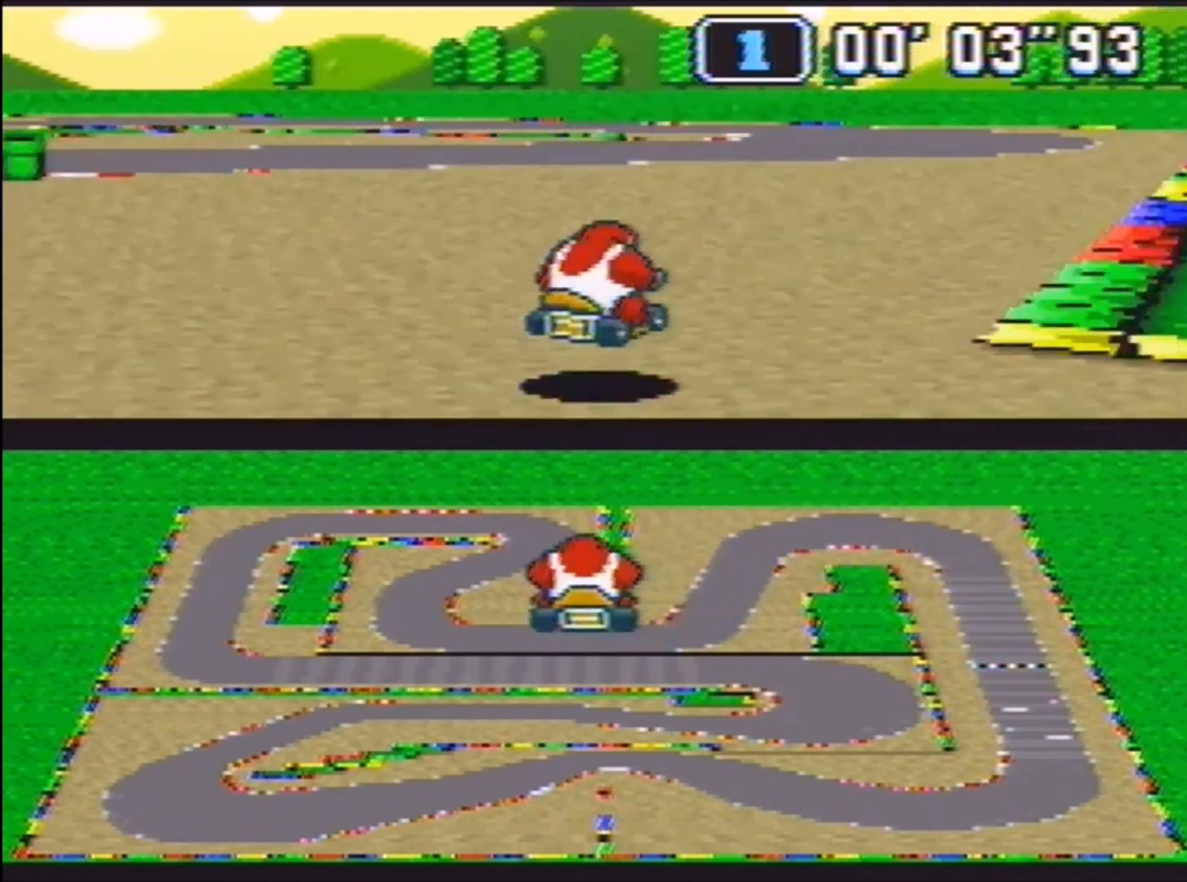
{"buttons": [], "events": [[133, "DPAD_RIGHT", "down"], [367, "DPAD_RIGHT", "up"]]}
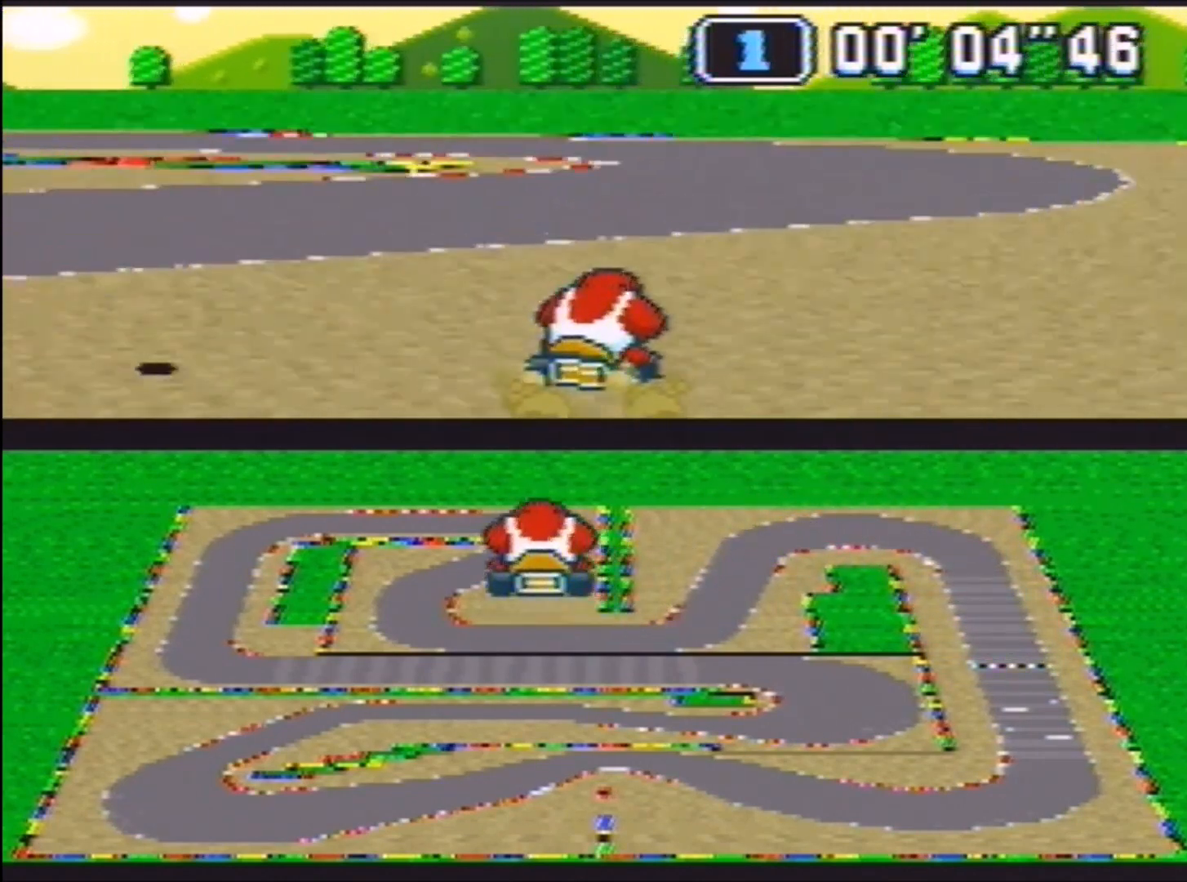
{"buttons": ["B", "DPAD_UP", "DPAD_LEFT"], "events": [[134, "DPAD_LEFT", "down"], [167, "DPAD_UP", "down"], [301, "B", "down"]]}